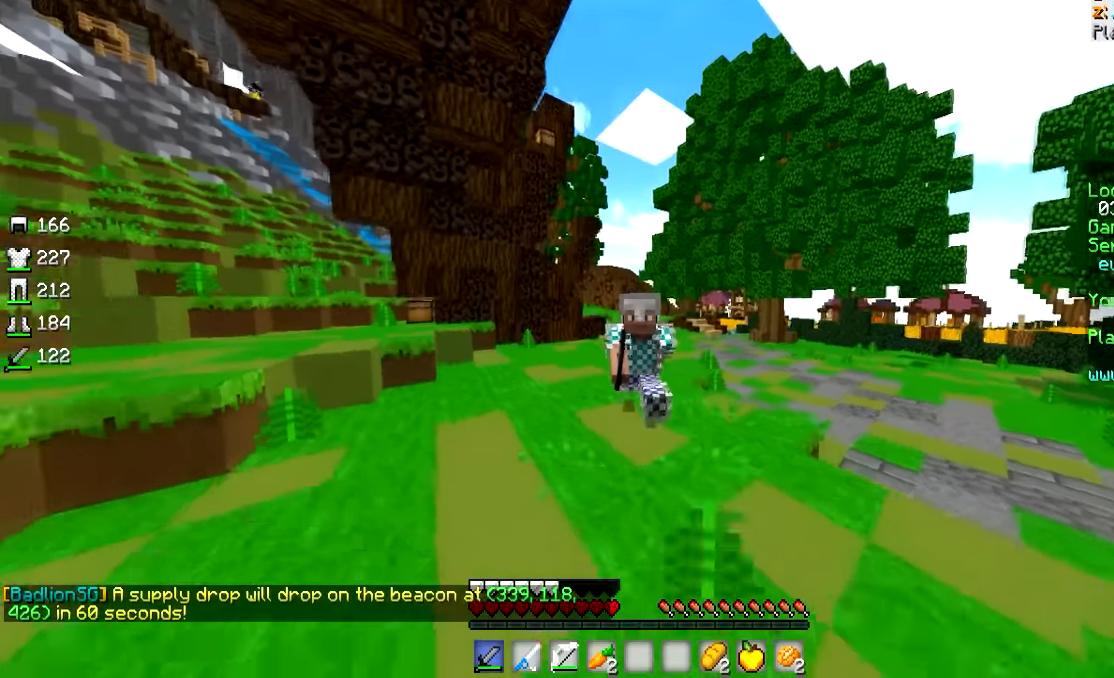
Gameplay with keyboard and mouse; each line is a JSON object with the keys and mouse buttons held at the frame after it. "events" lists presses ("down") and releases ("up") of "a", "d", "s", "w", "mouse_left" and "mouse_right" between this image and that frame as [ms after this image, input, new state], when the widget could be followed in between. "mouse_left", "mouse_right" = the "left", "right" buttons of the "mouse" list. No other keys are recorded. Fast repeated clicks can show as one long hold. Mouse movement is not recorded.
{"keys": ["w"], "mouse": [], "events": []}
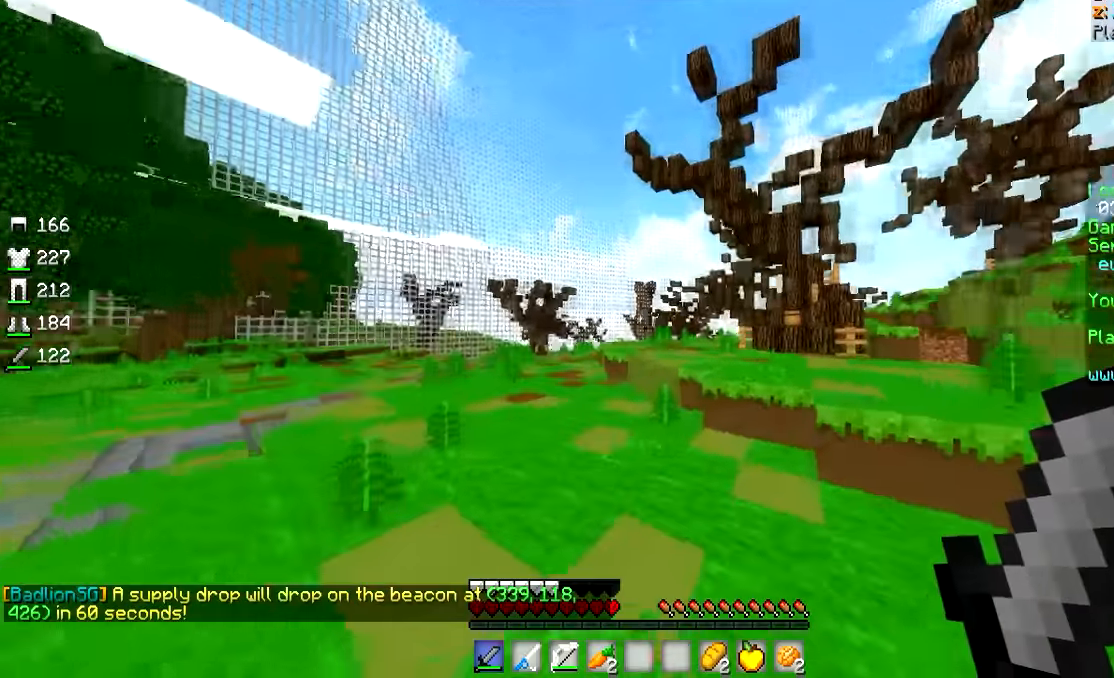
{"keys": ["w"], "mouse": [], "events": []}
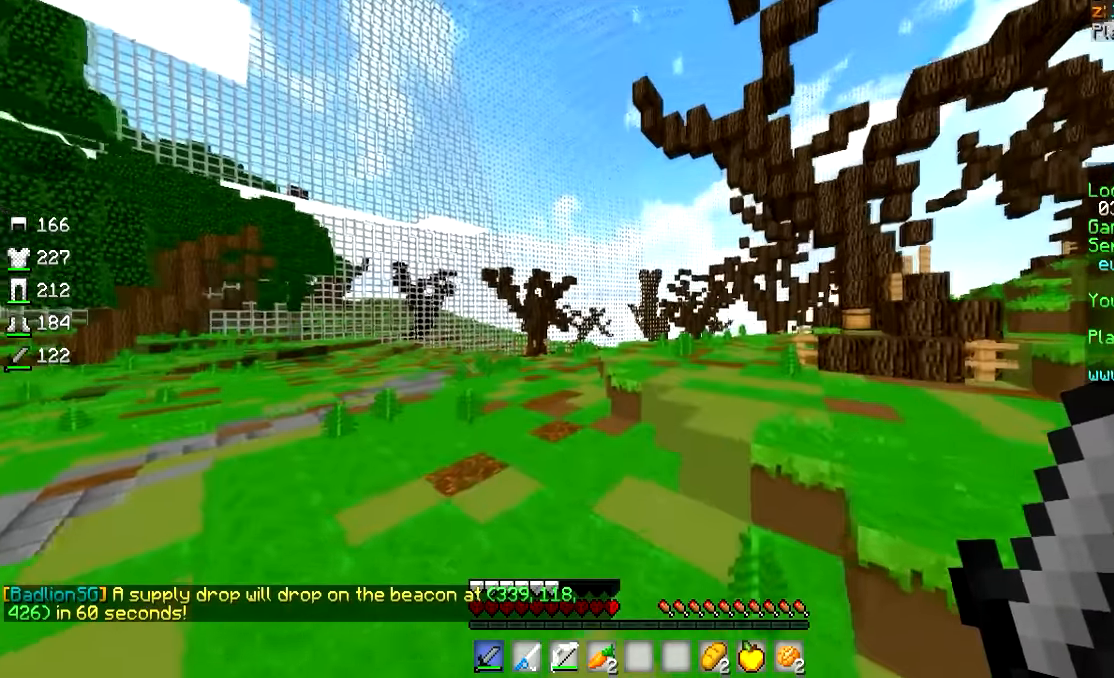
{"keys": ["w"], "mouse": [], "events": []}
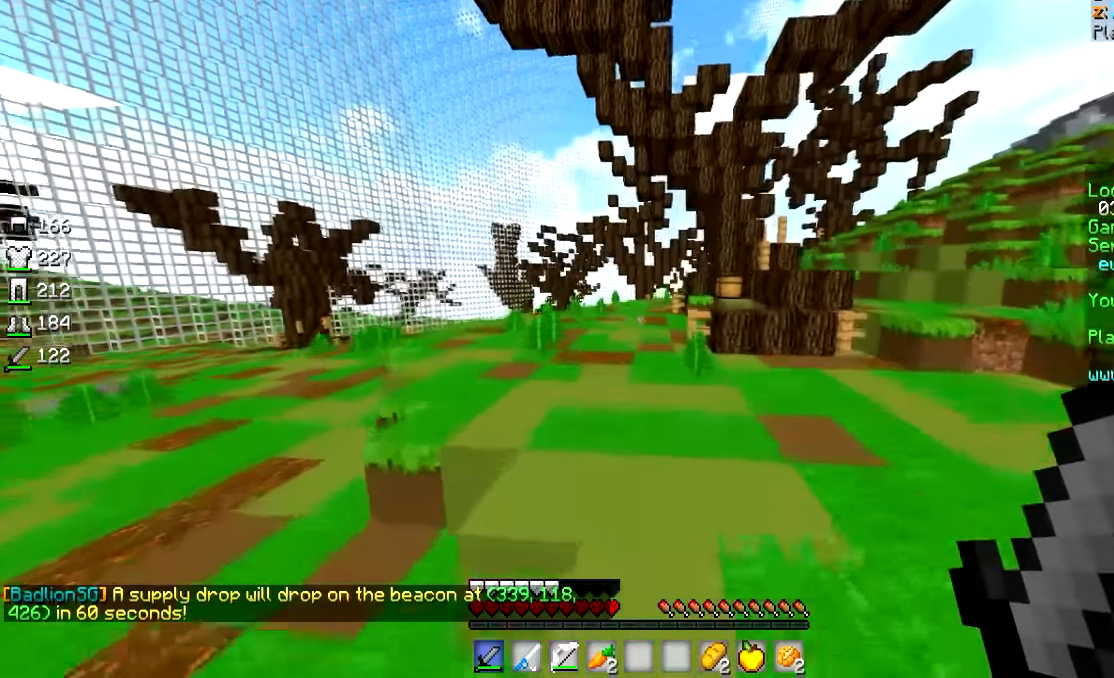
{"keys": ["w"], "mouse": [], "events": []}
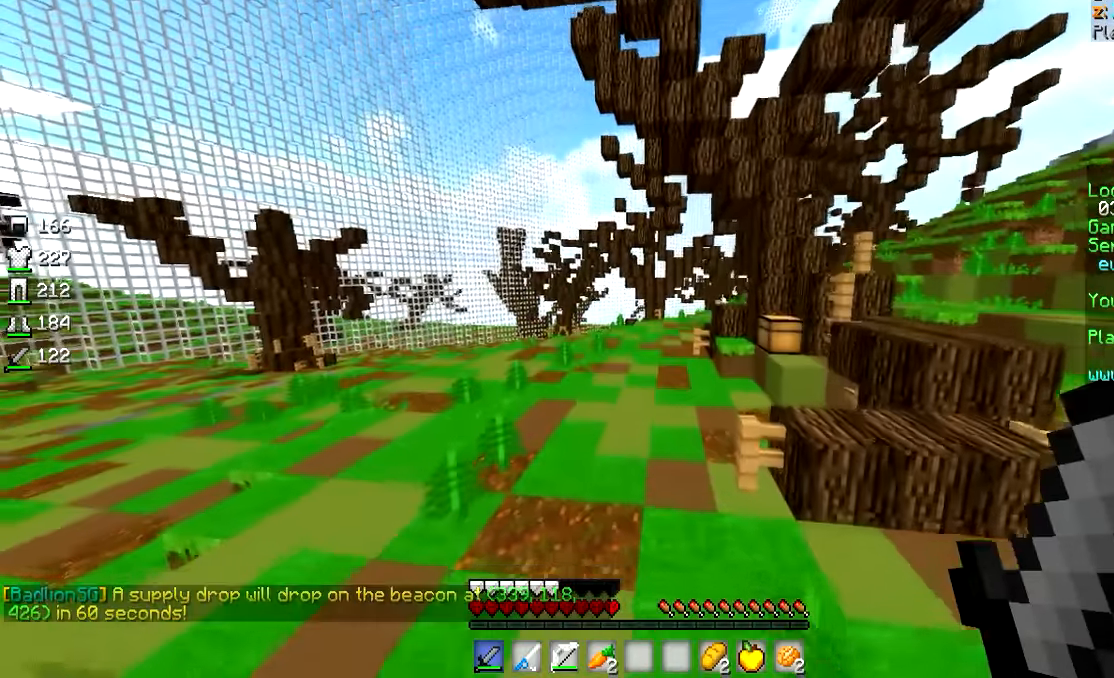
{"keys": ["w"], "mouse": [], "events": []}
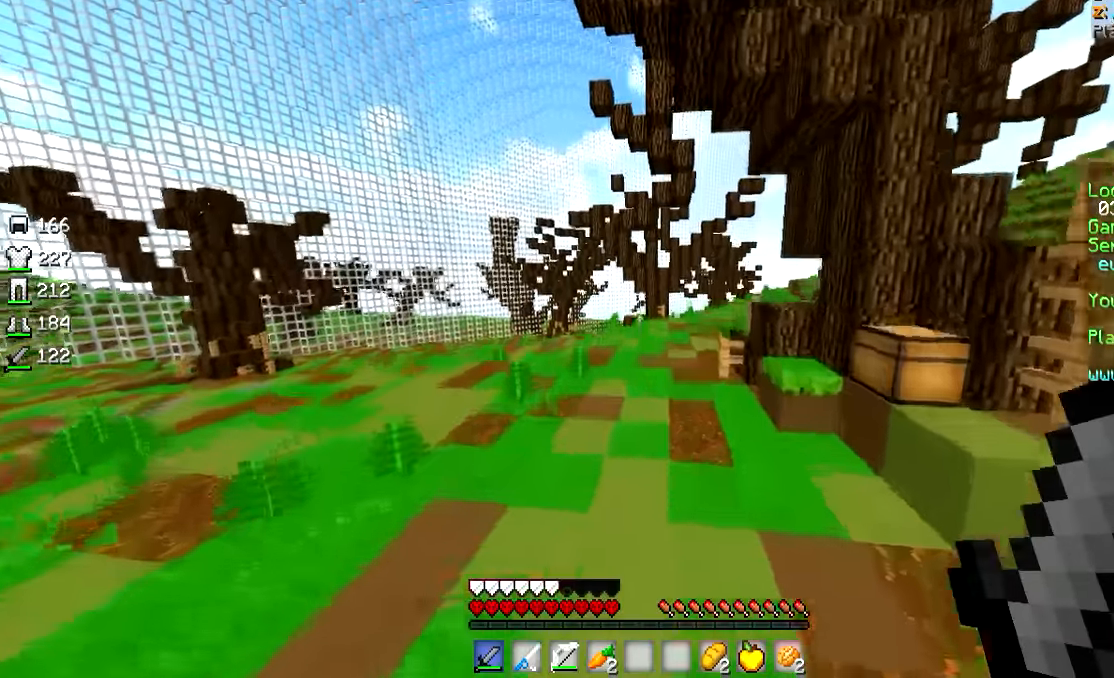
{"keys": ["w"], "mouse": [], "events": []}
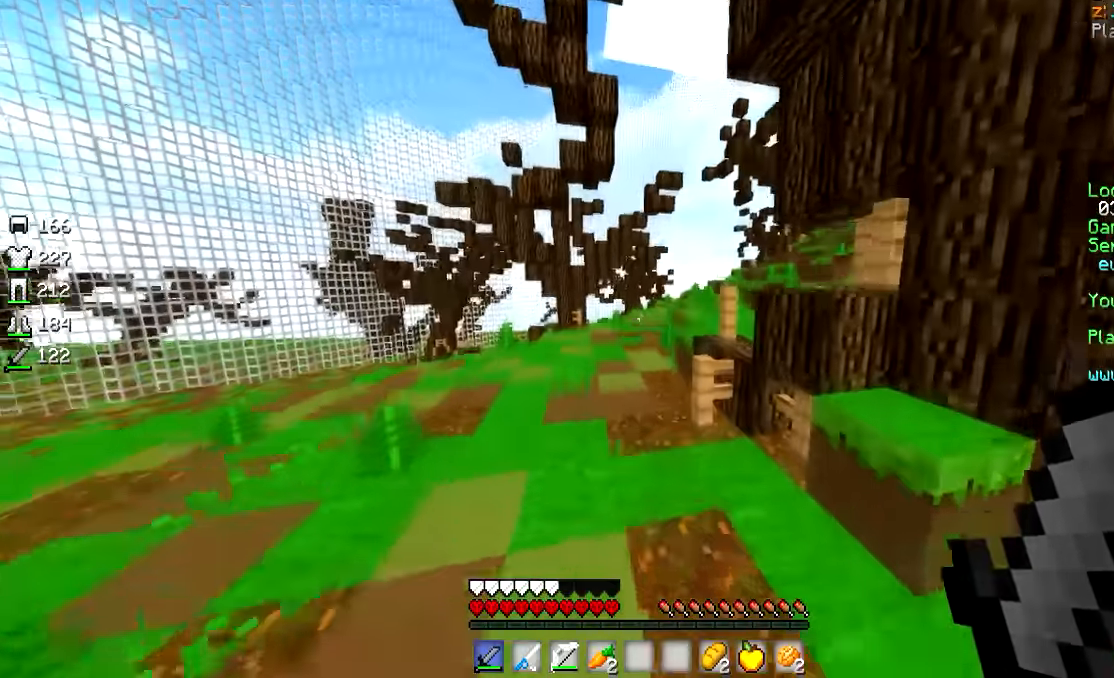
{"keys": ["w"], "mouse": [], "events": []}
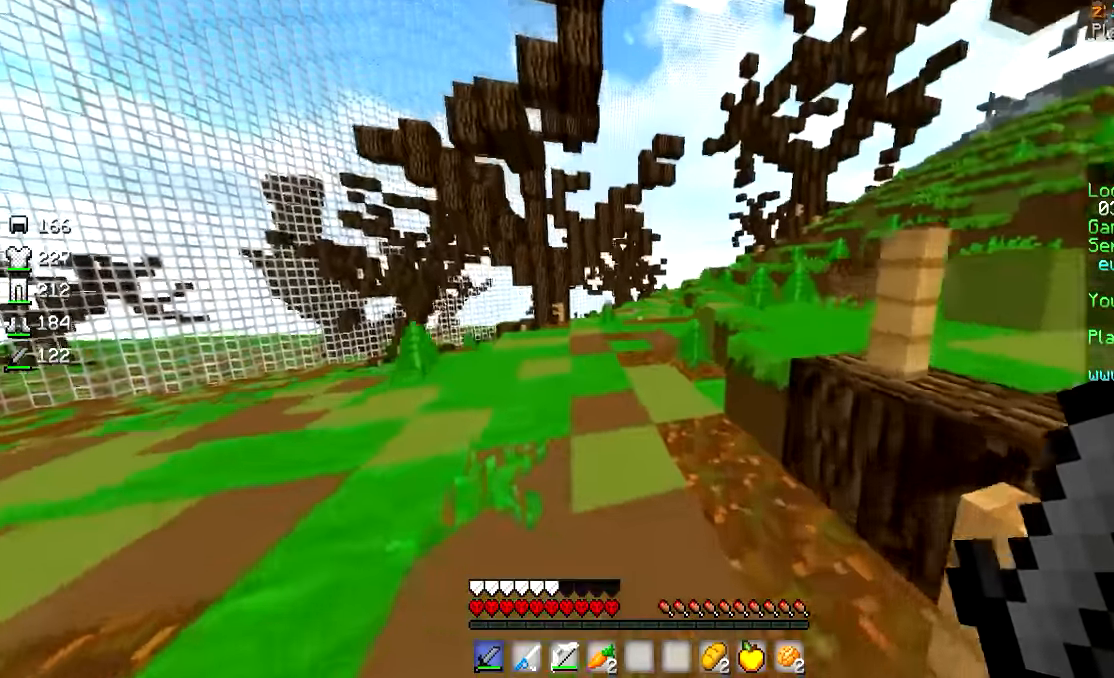
{"keys": ["w"], "mouse": [], "events": [[134, "a", "down"], [466, "a", "up"]]}
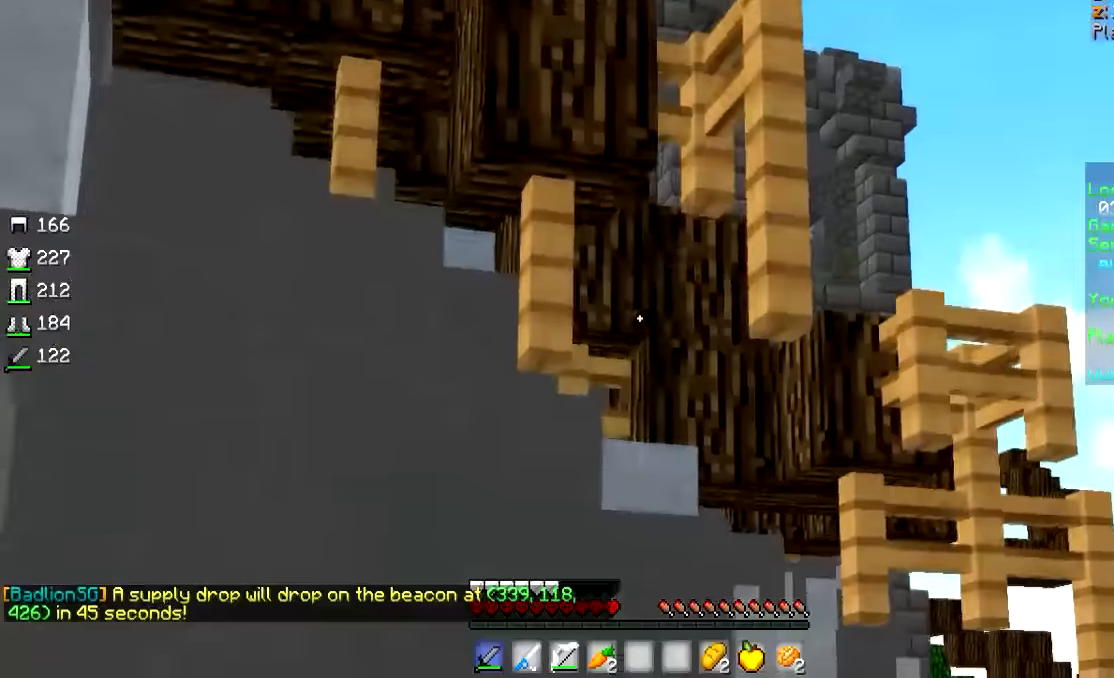
{"keys": ["a", "w"], "mouse": [], "events": [[166, "a", "down"]]}
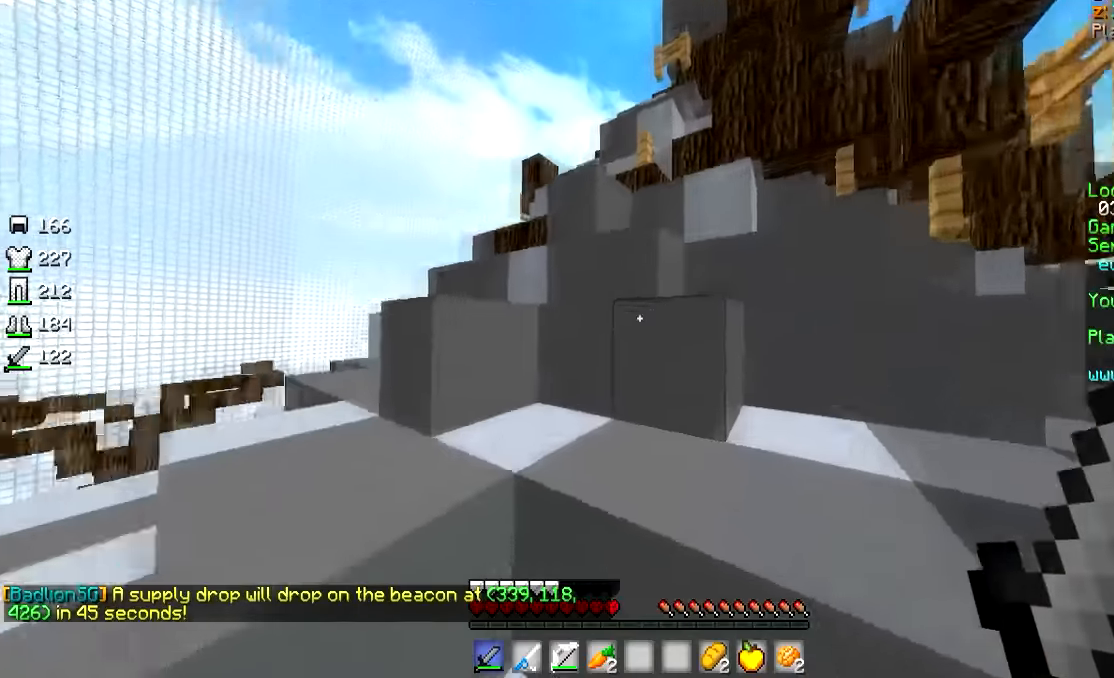
{"keys": ["a", "w"], "mouse": [], "events": []}
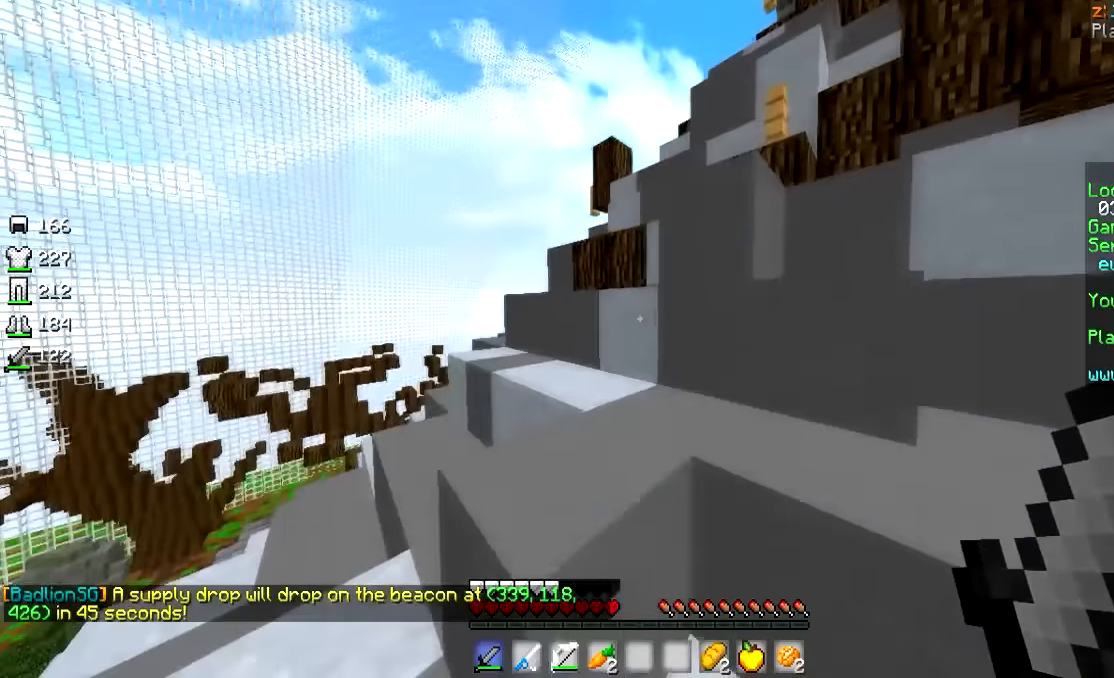
{"keys": ["w"], "mouse": [], "events": [[466, "a", "up"]]}
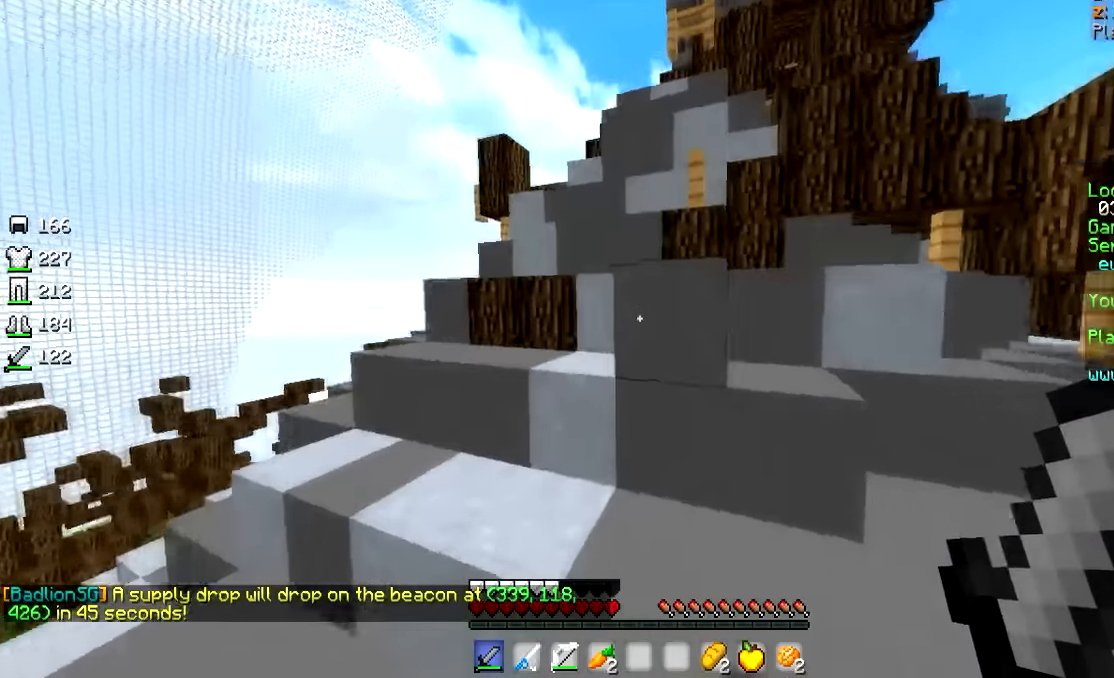
{"keys": ["a", "w"], "mouse": [], "events": [[50, "a", "down"]]}
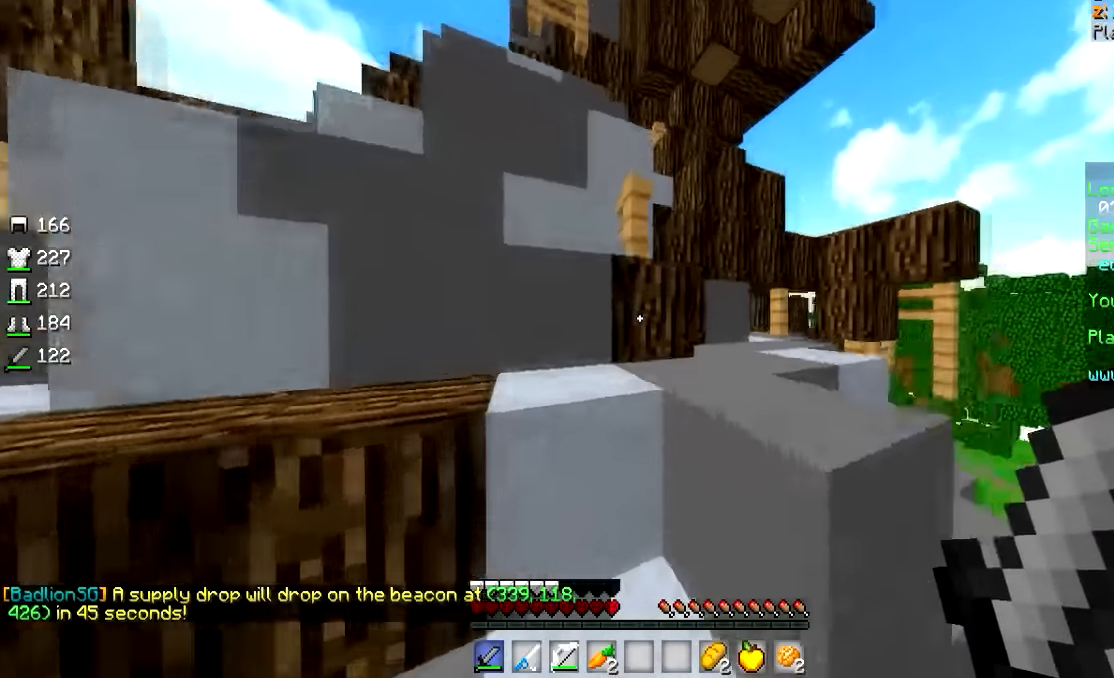
{"keys": ["a", "w"], "mouse": [], "events": []}
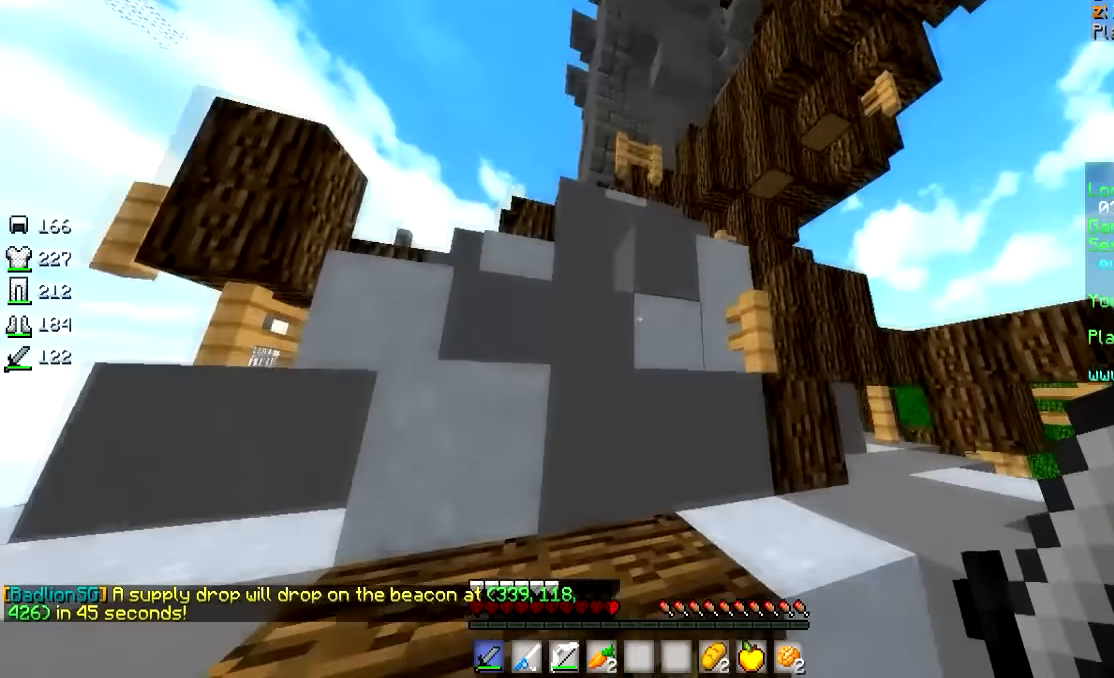
{"keys": ["a", "w"], "mouse": [], "events": []}
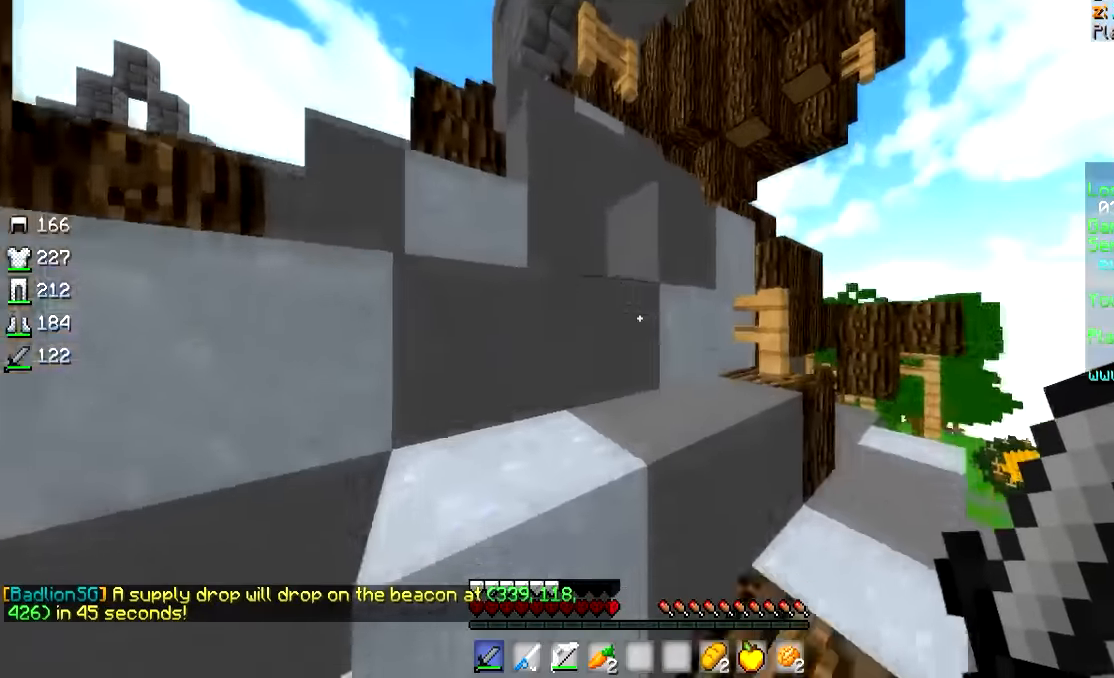
{"keys": ["a", "w"], "mouse": [], "events": [[266, "a", "up"], [366, "a", "down"]]}
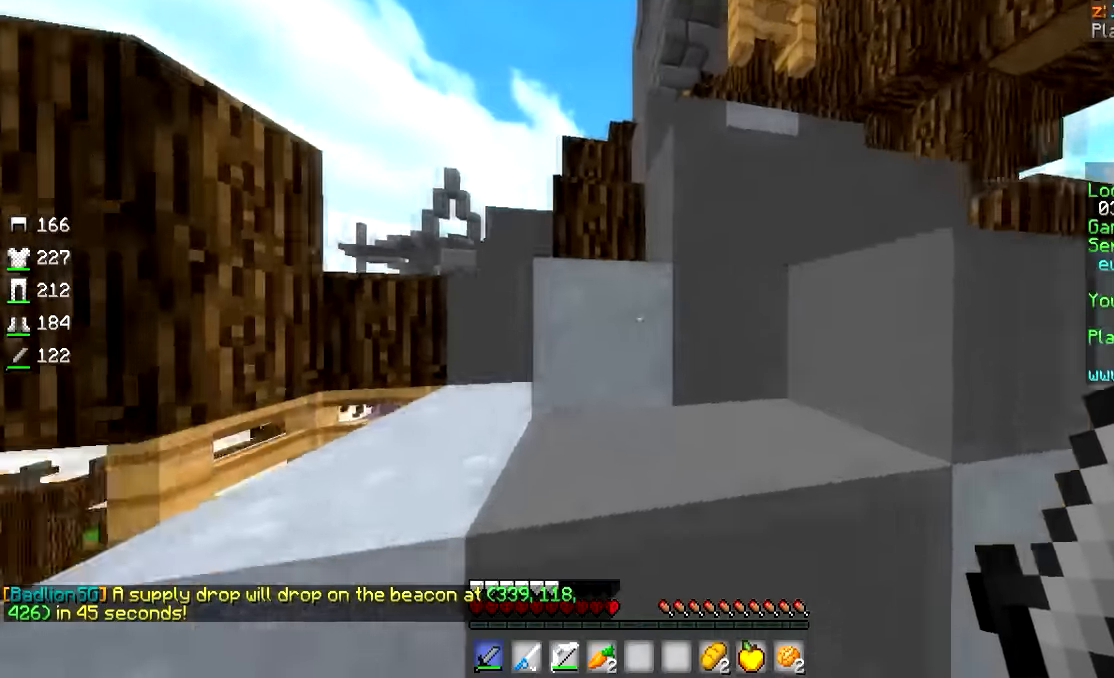
{"keys": ["a", "w"], "mouse": [], "events": []}
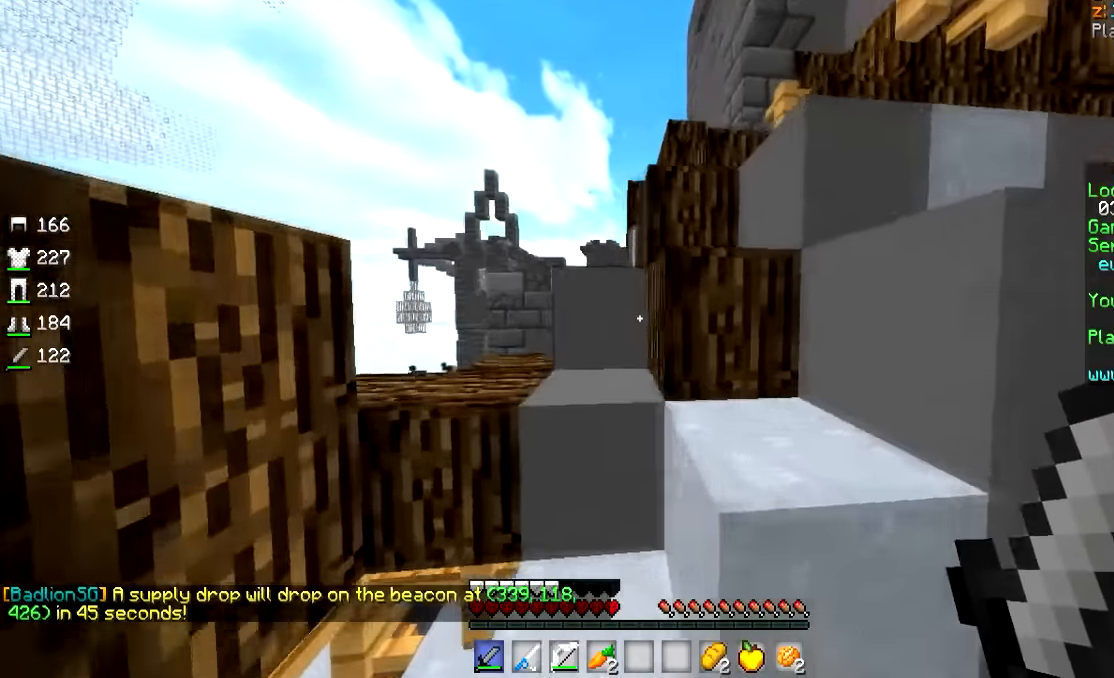
{"keys": ["w"], "mouse": [], "events": [[116, "a", "up"], [200, "a", "down"], [416, "a", "up"]]}
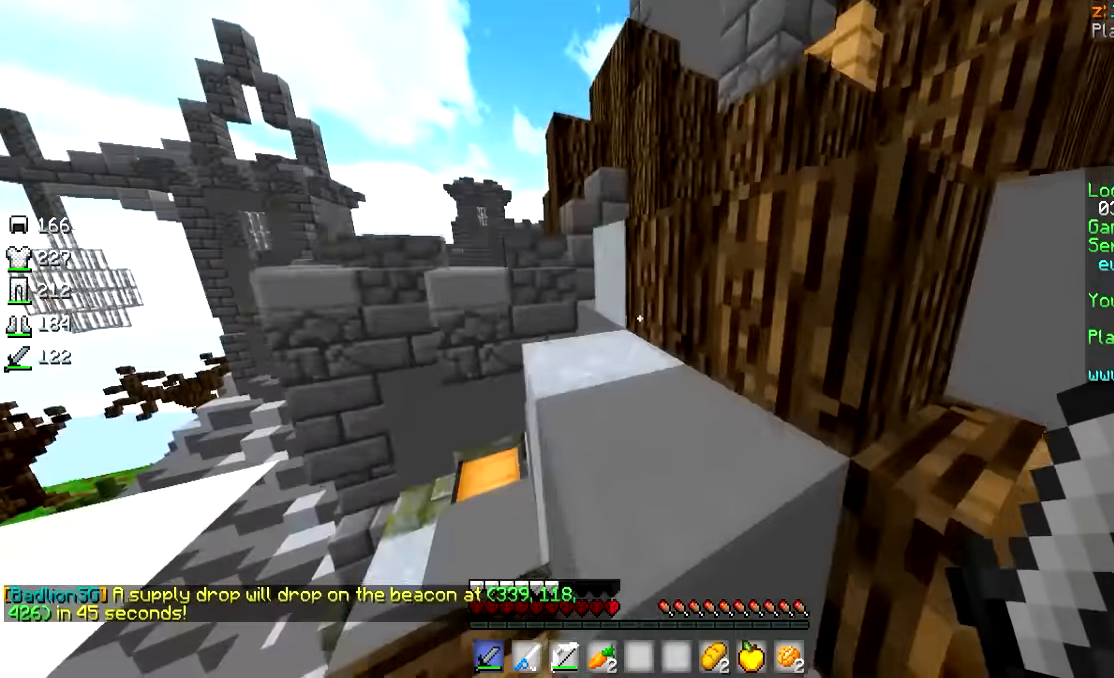
{"keys": ["a", "w"], "mouse": [], "events": [[200, "a", "down"]]}
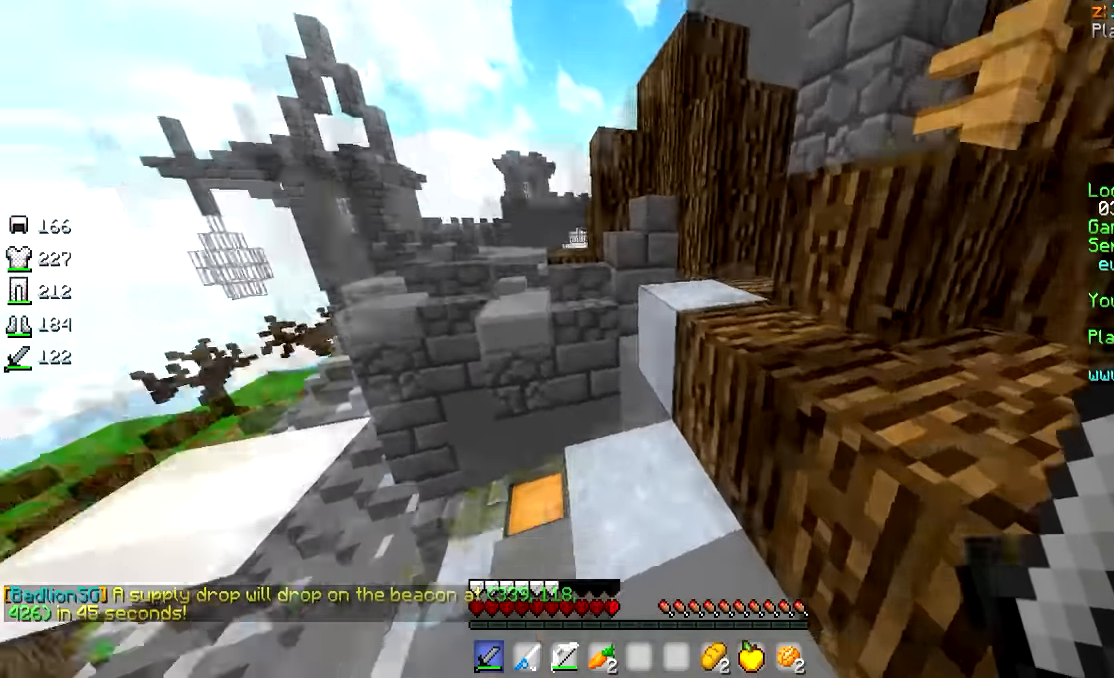
{"keys": [], "mouse": ["right"], "events": [[66, "a", "up"], [266, "w", "up"], [366, "mouse_right", "down"]]}